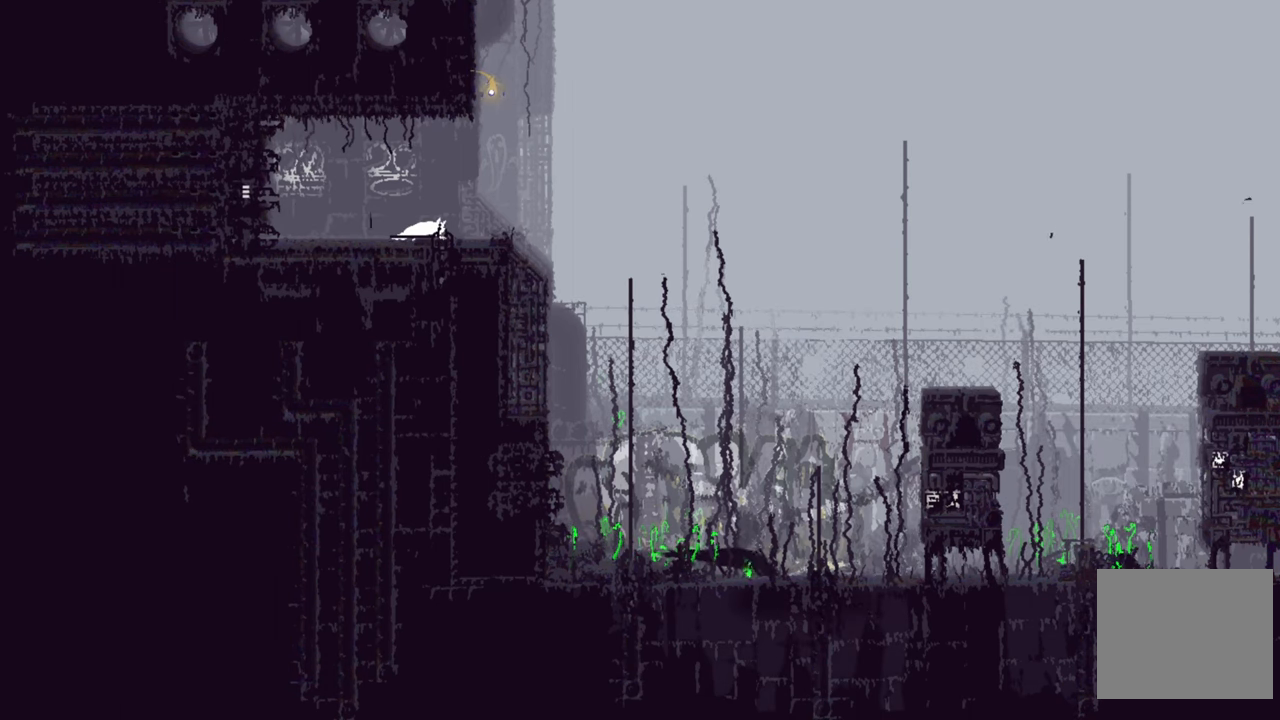
Gameplay with a controller (Xbox layout); each line is a JSON object with the inputs held at the frame after it. "events" lists button and stick changes between this image and that frame as [ms after this image, input, new state], when the widget could be followed in between.
{"buttons": ["R1"], "left_stick": "center", "right_stick": "center", "events": [[50, "L1", "down"], [317, "L1", "up"], [367, "R1", "down"]]}
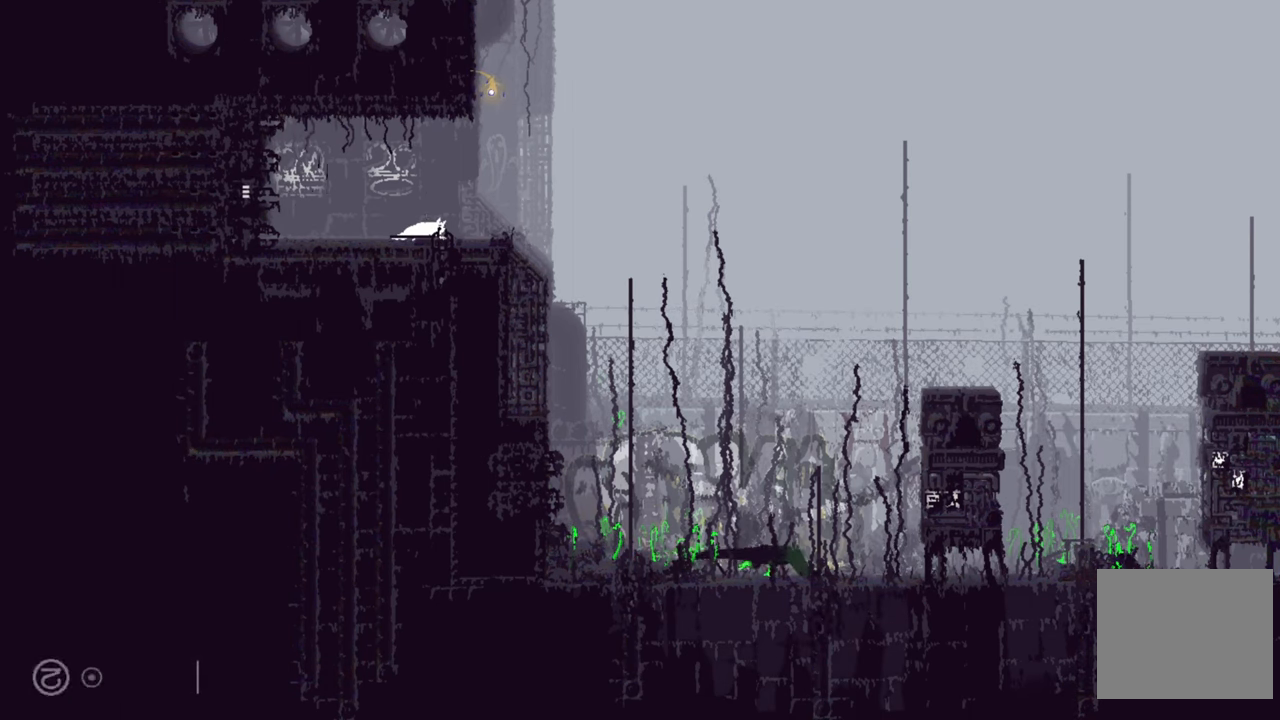
{"buttons": ["R1"], "left_stick": "center", "right_stick": "center", "events": []}
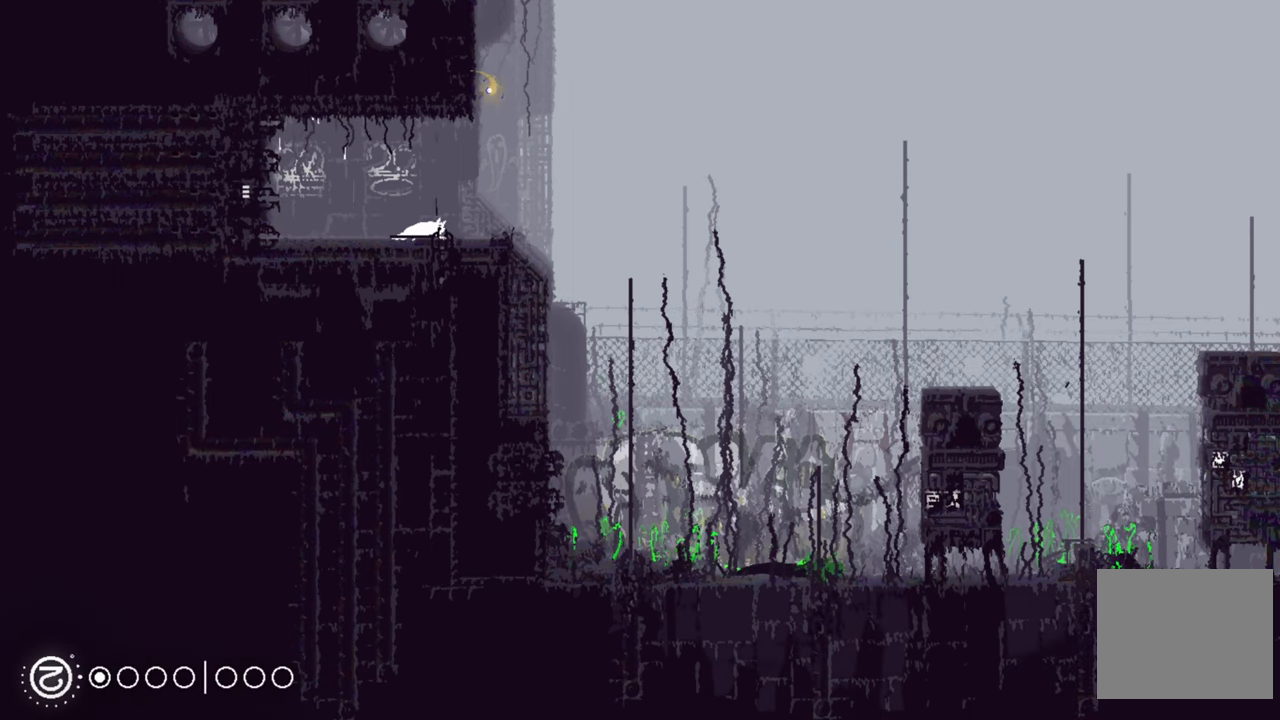
{"buttons": ["R1"], "left_stick": "center", "right_stick": "center", "events": []}
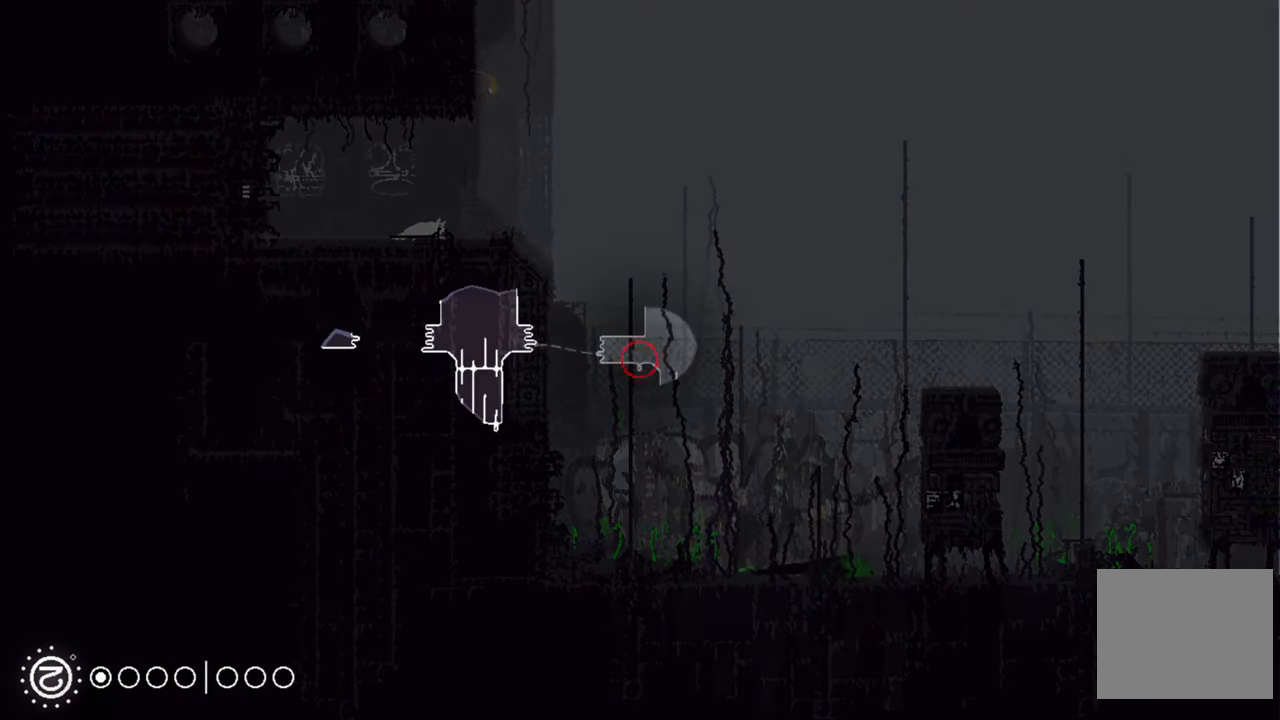
{"buttons": ["R1"], "left_stick": "center", "right_stick": "center", "events": []}
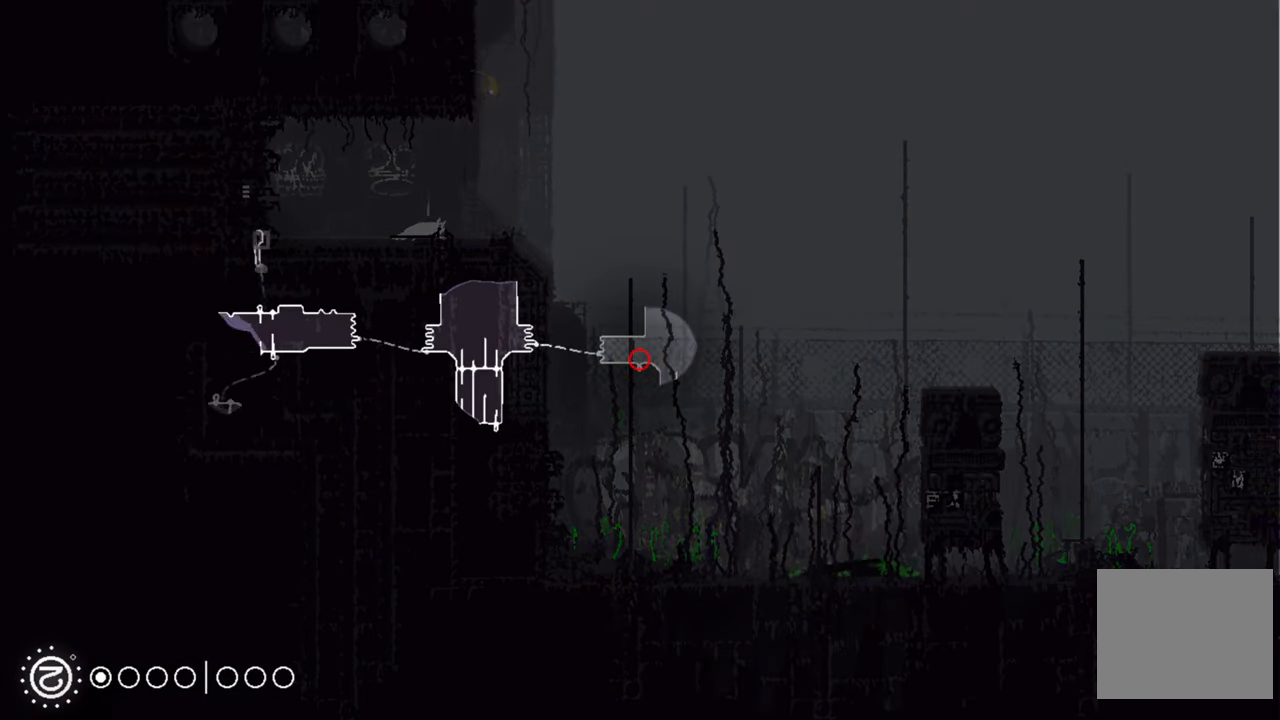
{"buttons": ["R1"], "left_stick": "right", "right_stick": "center", "events": [[300, "left_stick", "right"]]}
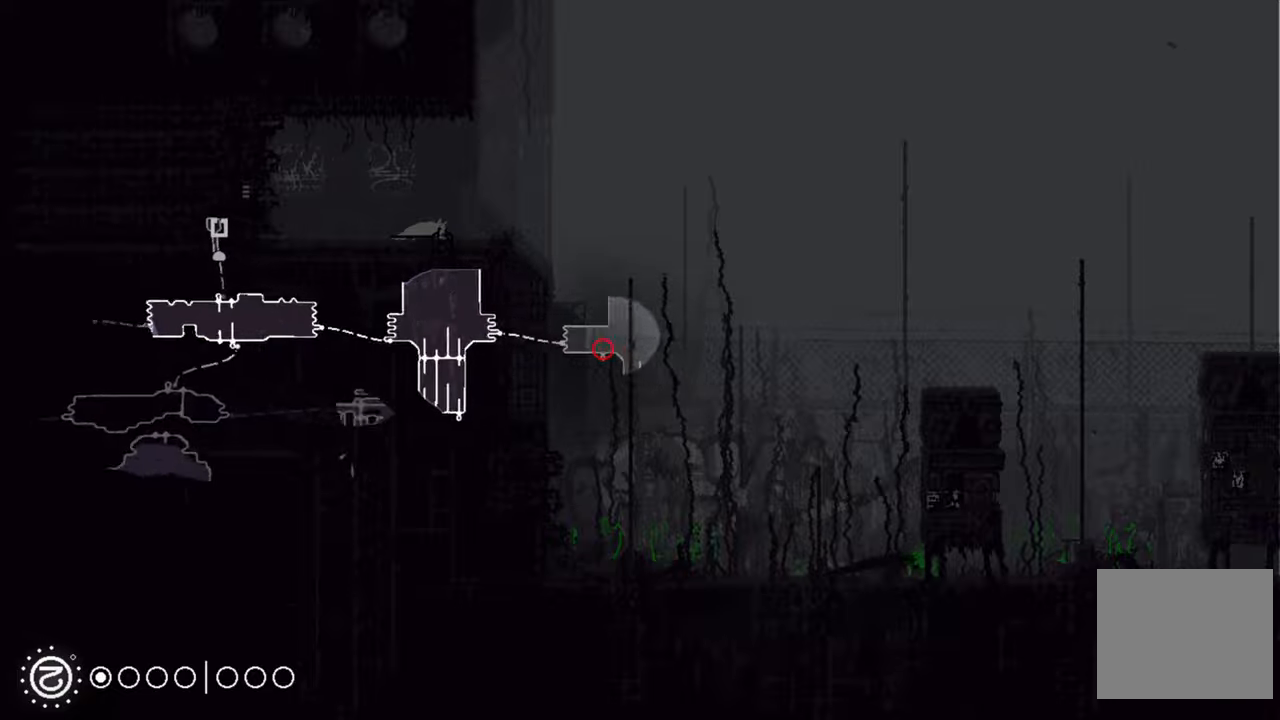
{"buttons": ["R1"], "left_stick": "center", "right_stick": "center", "events": [[116, "left_stick", "down-right"], [316, "left_stick", "center"]]}
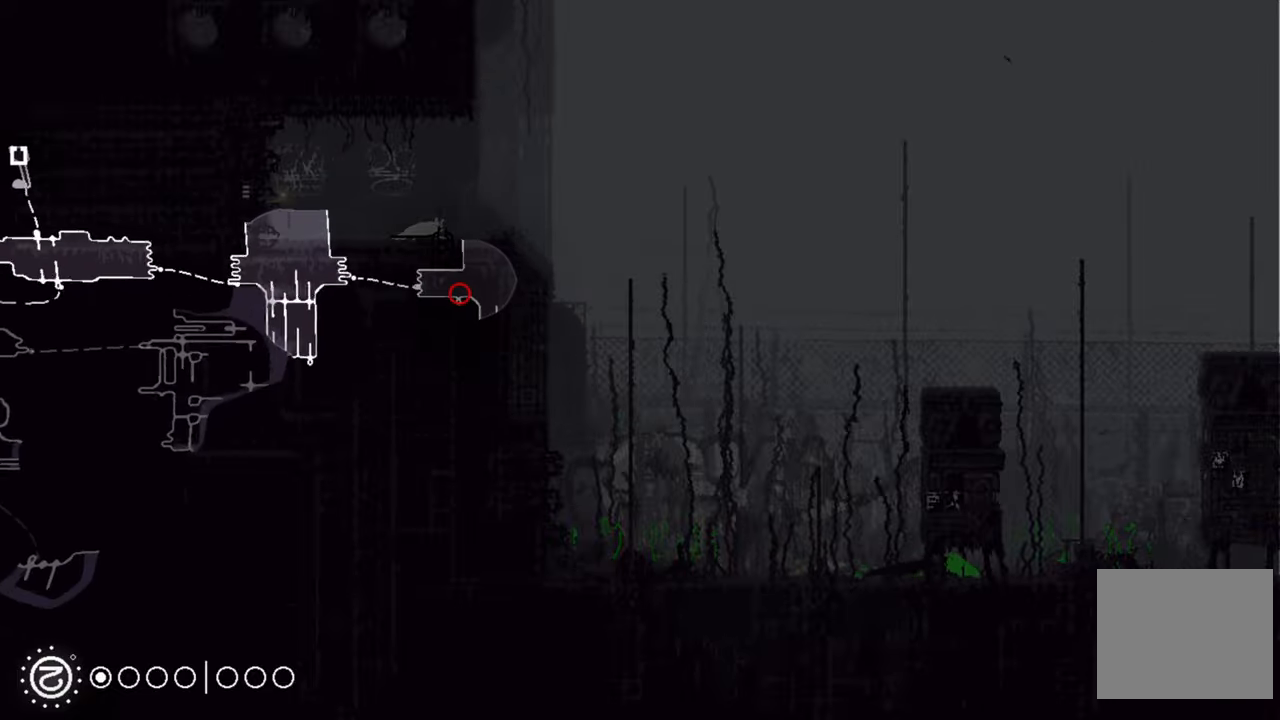
{"buttons": ["R1"], "left_stick": "right", "right_stick": "center", "events": [[166, "left_stick", "down"], [350, "left_stick", "right"]]}
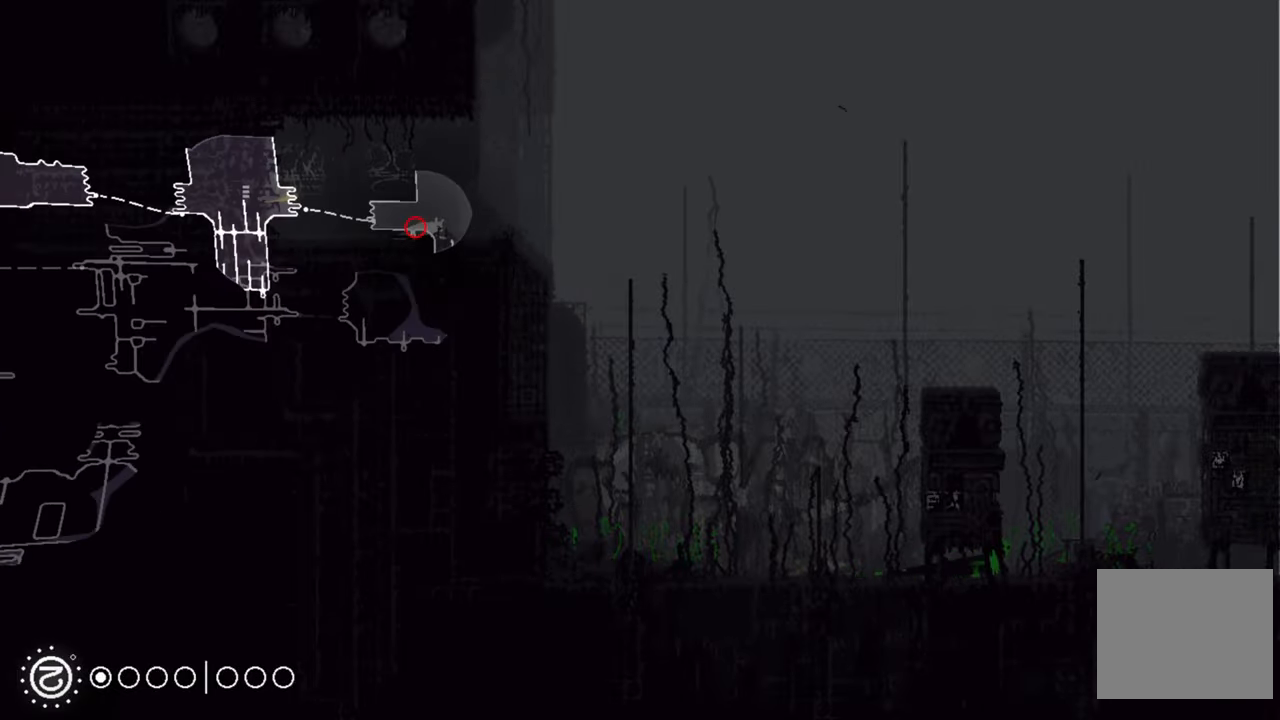
{"buttons": ["R1"], "left_stick": "center", "right_stick": "center", "events": [[133, "left_stick", "up-right"], [266, "left_stick", "center"]]}
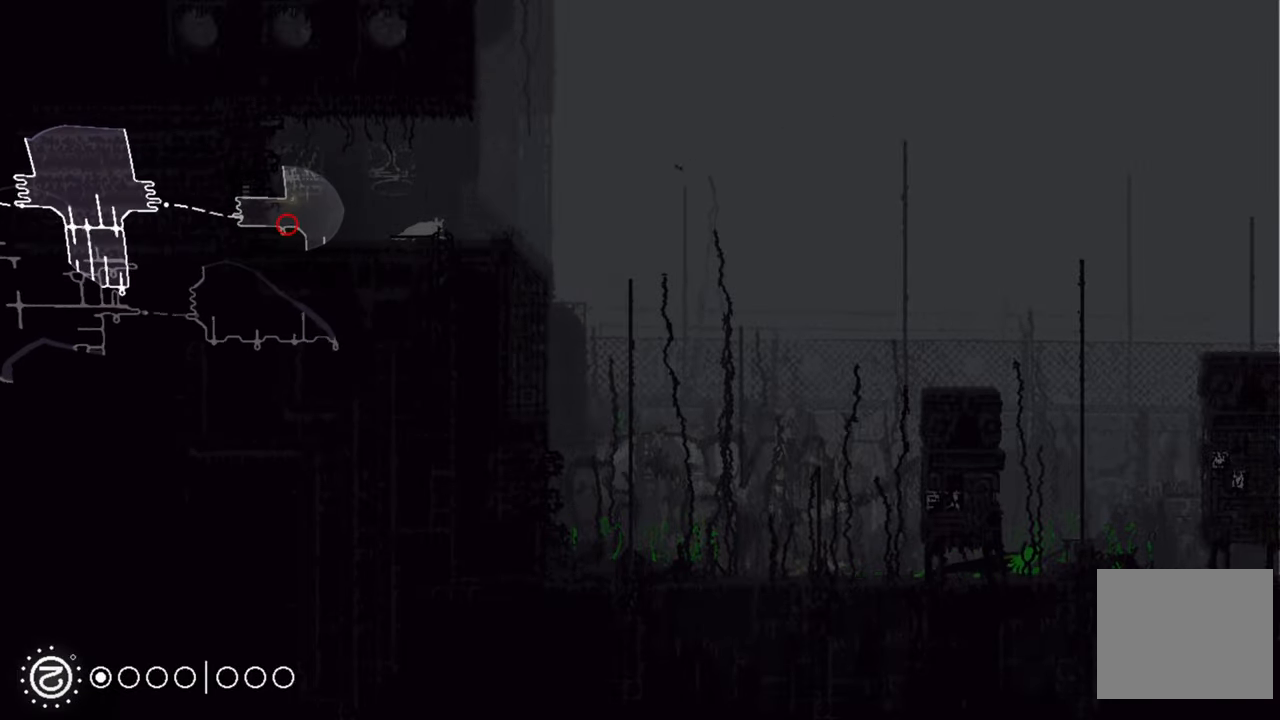
{"buttons": ["R1"], "left_stick": "center", "right_stick": "center", "events": []}
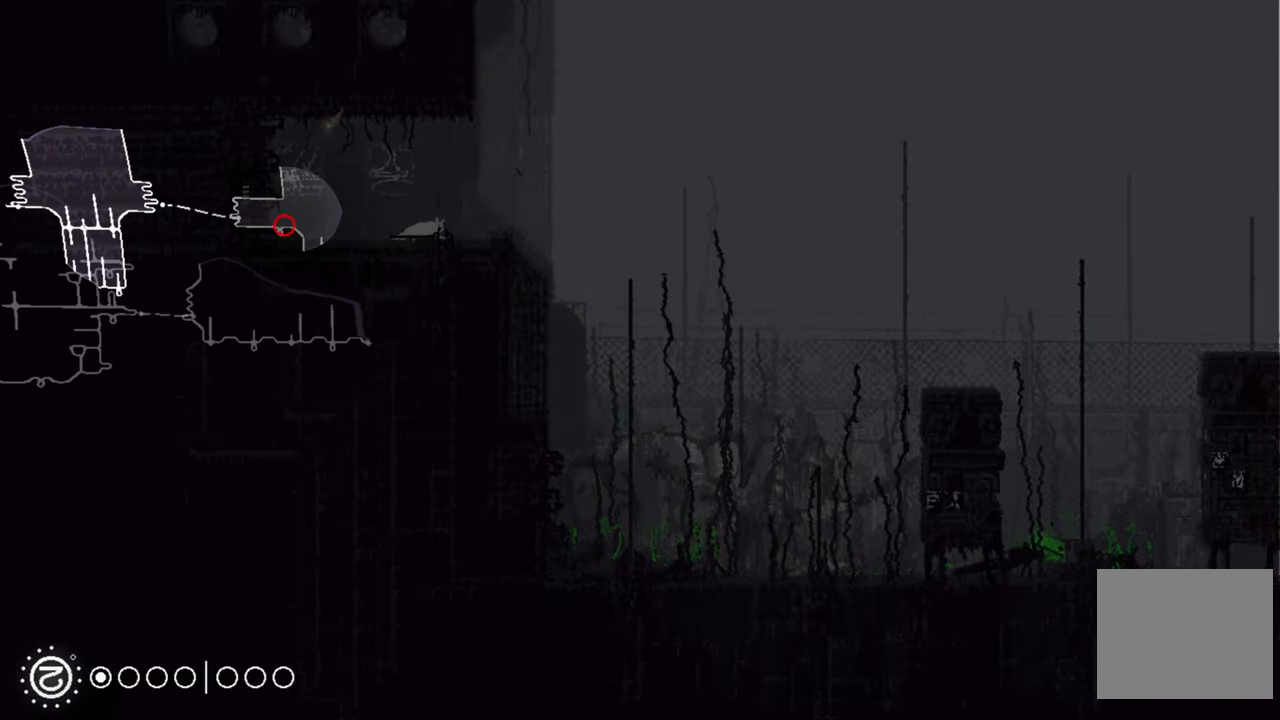
{"buttons": ["R1"], "left_stick": "center", "right_stick": "center", "events": []}
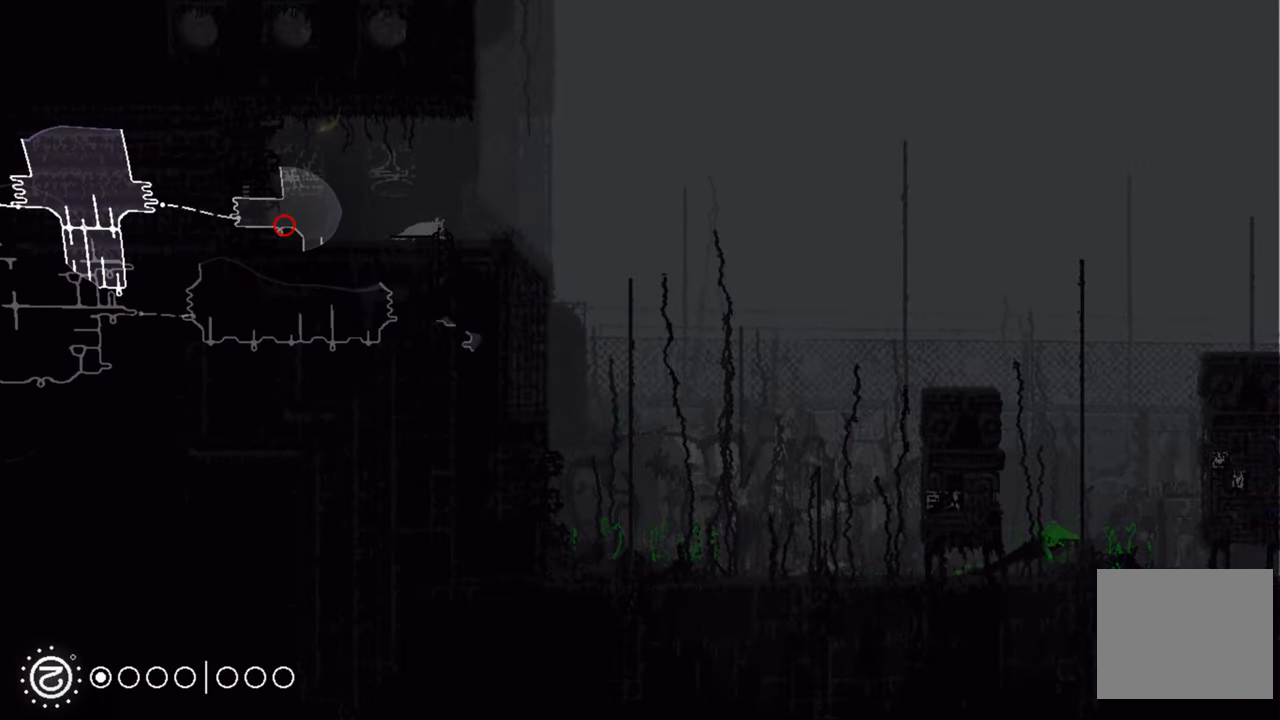
{"buttons": ["R1"], "left_stick": "center", "right_stick": "center", "events": []}
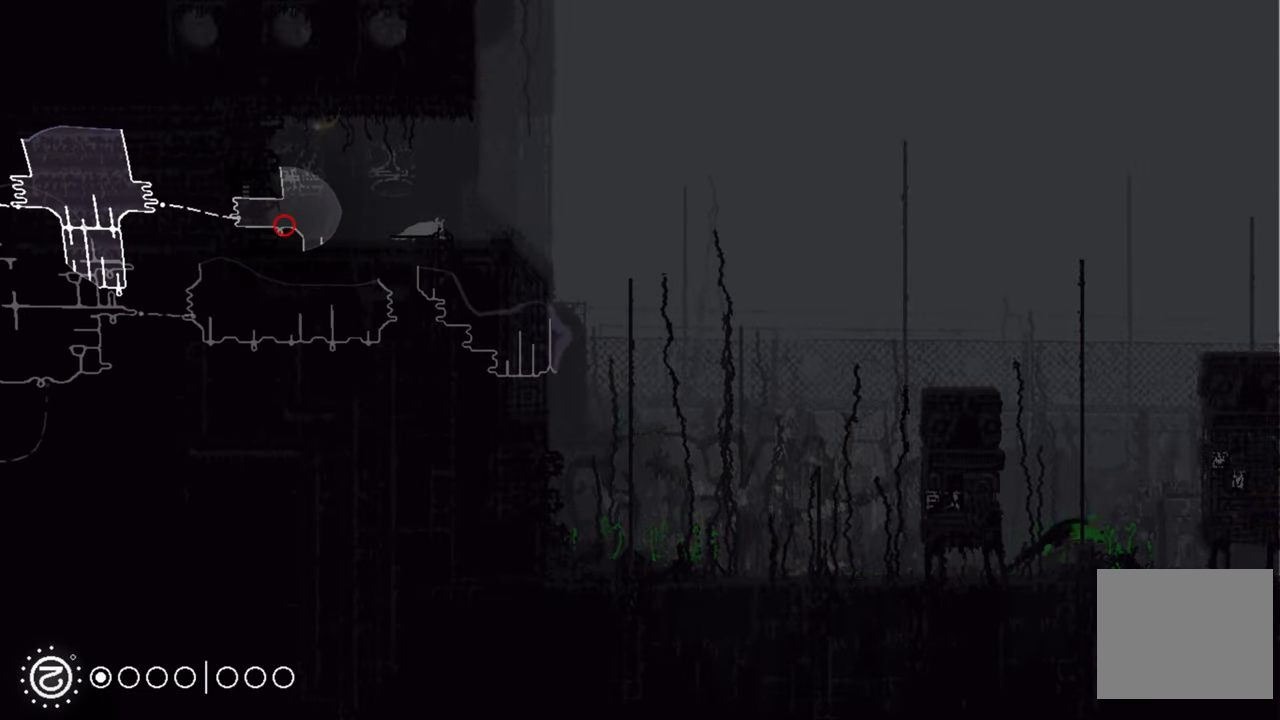
{"buttons": ["R1"], "left_stick": "center", "right_stick": "center", "events": []}
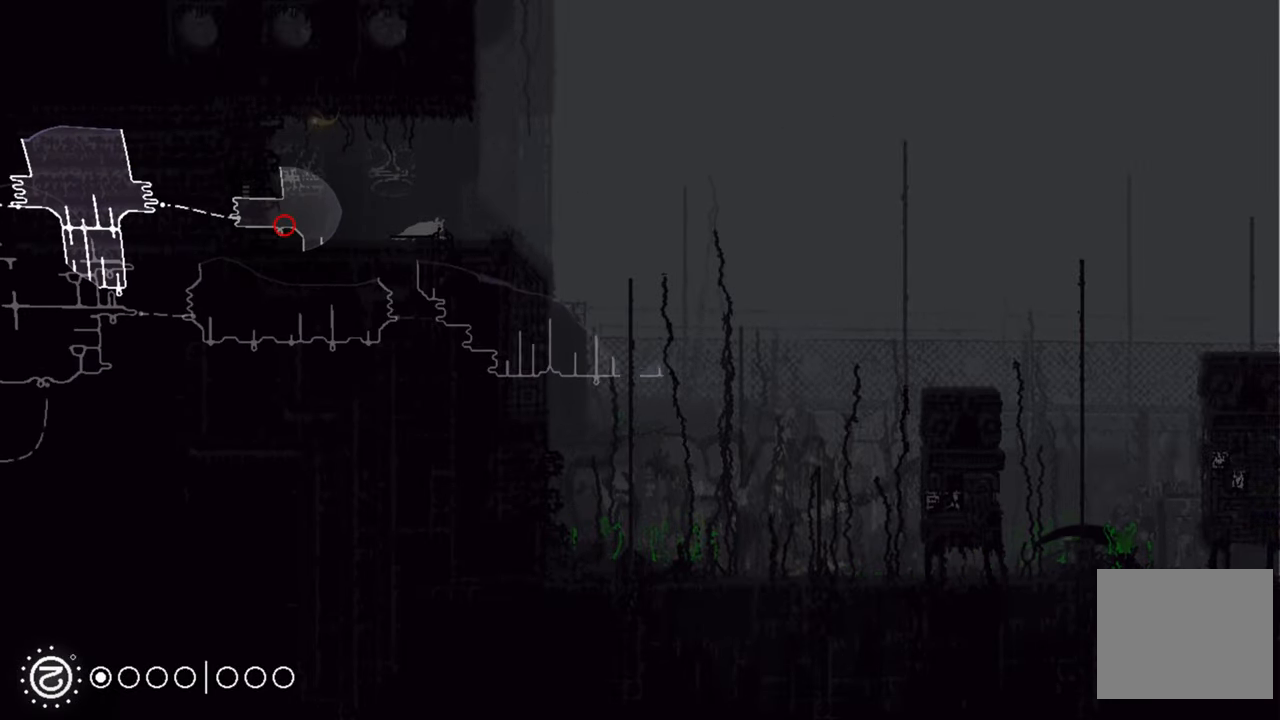
{"buttons": ["R1"], "left_stick": "center", "right_stick": "center", "events": []}
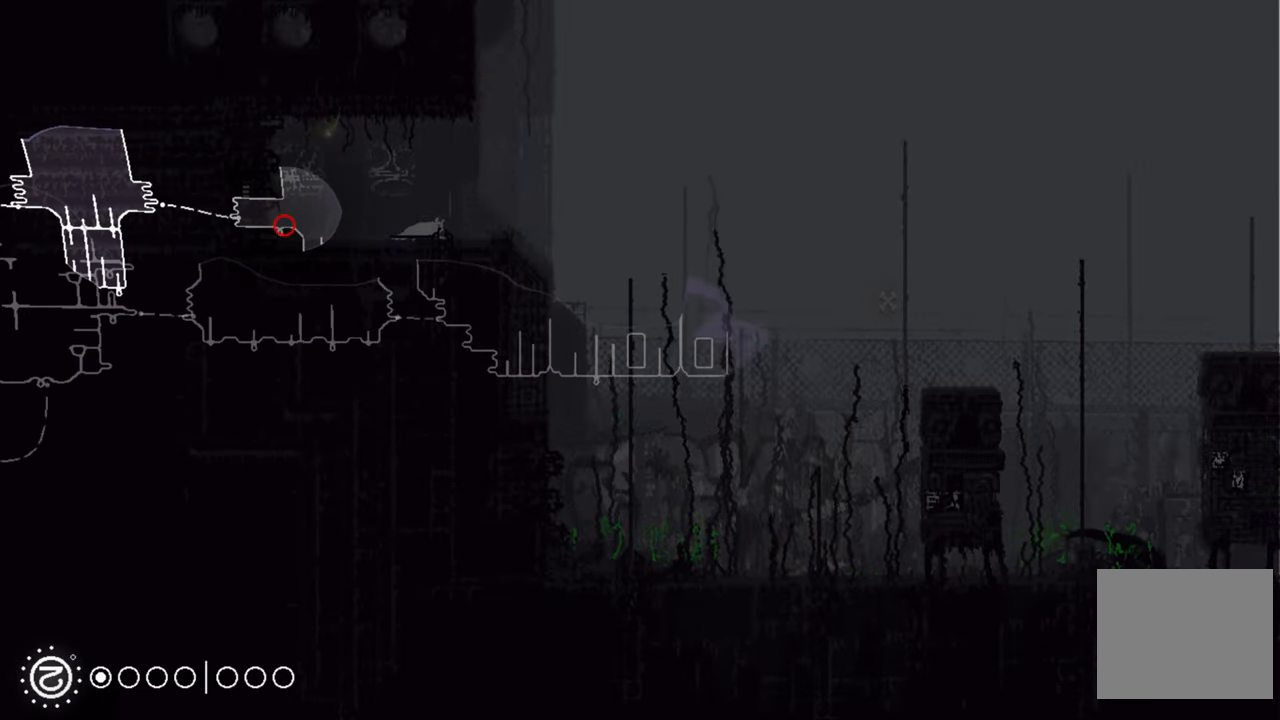
{"buttons": ["R1"], "left_stick": "up-right", "right_stick": "center", "events": [[200, "left_stick", "up-right"]]}
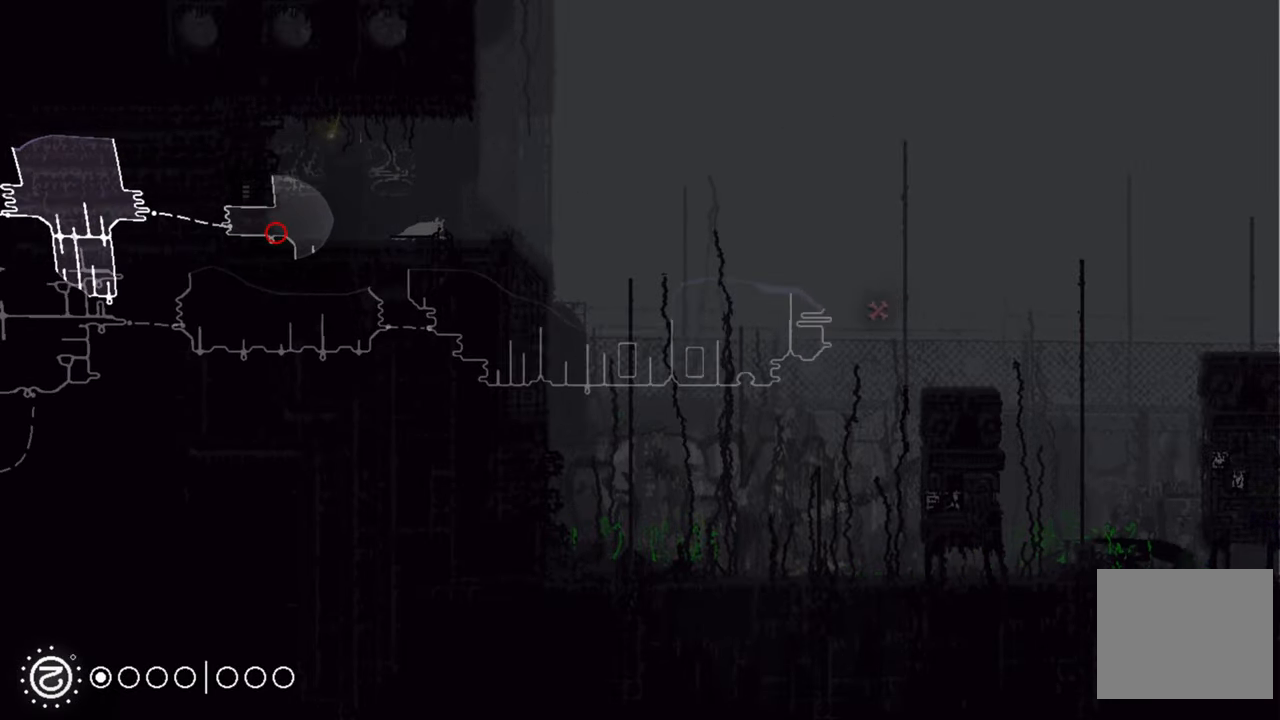
{"buttons": ["R1"], "left_stick": "up-right", "right_stick": "center", "events": []}
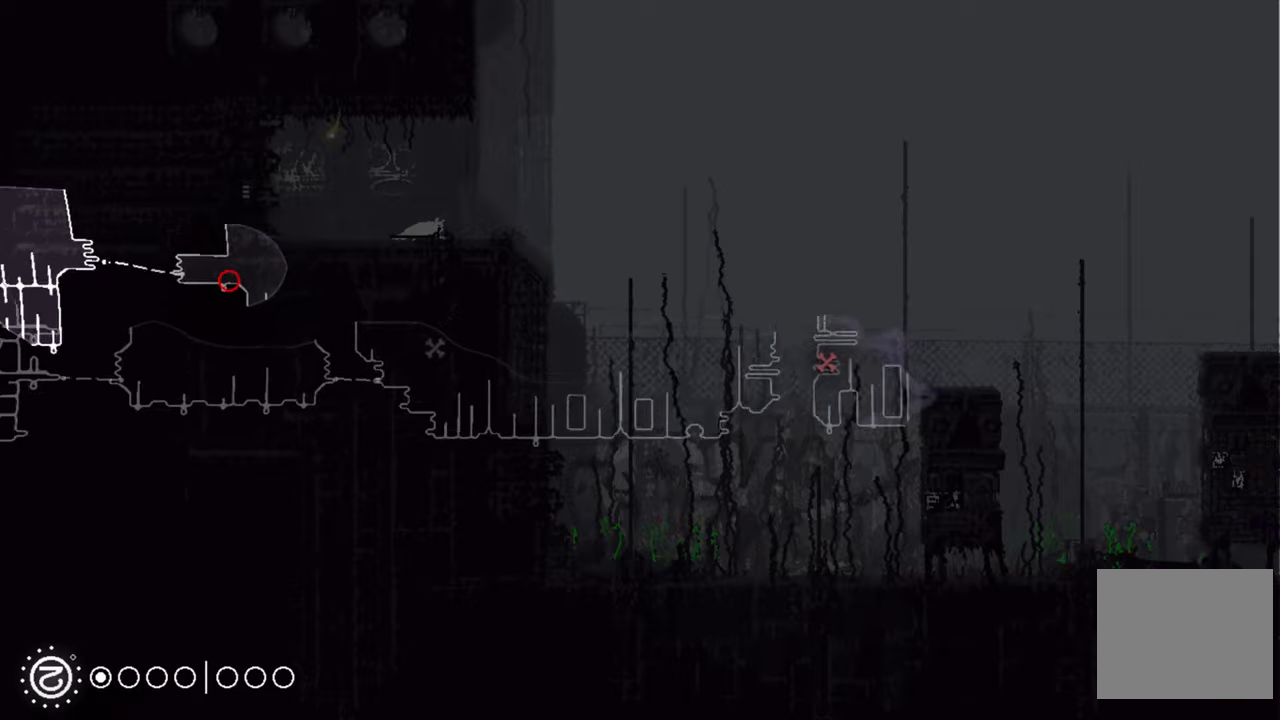
{"buttons": ["R1"], "left_stick": "center", "right_stick": "center", "events": [[483, "left_stick", "center"]]}
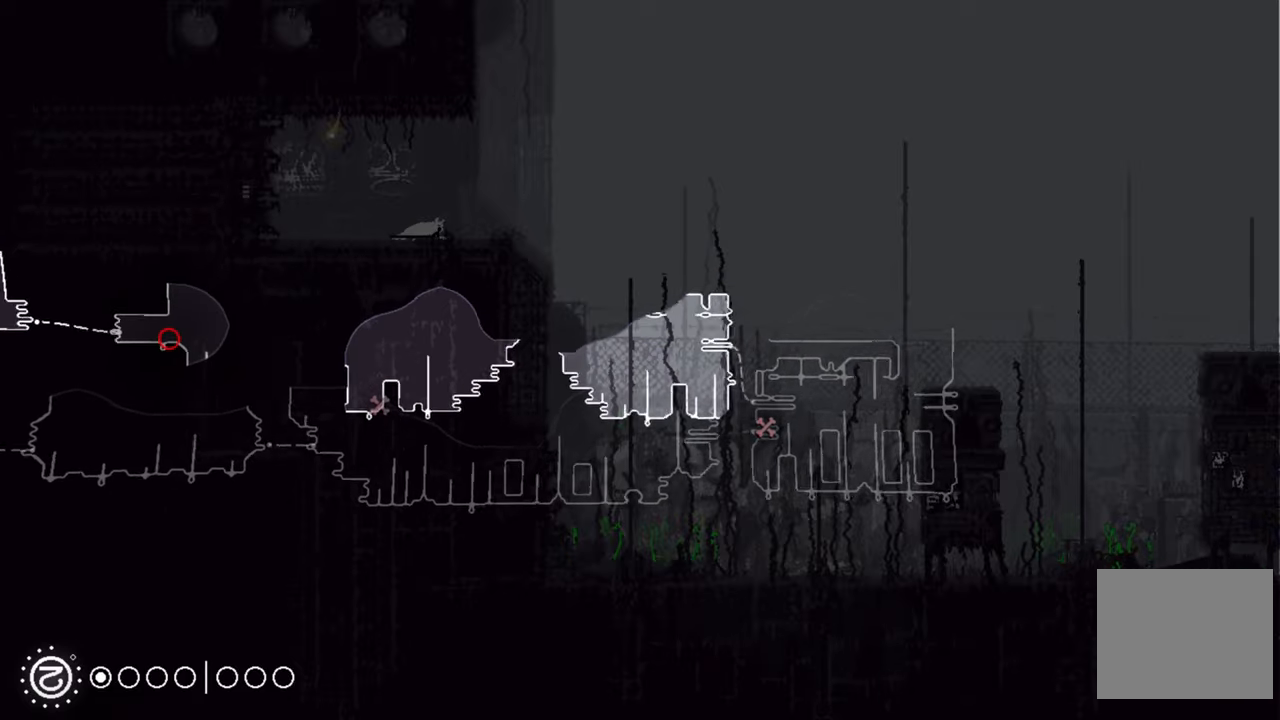
{"buttons": ["R1"], "left_stick": "center", "right_stick": "center", "events": []}
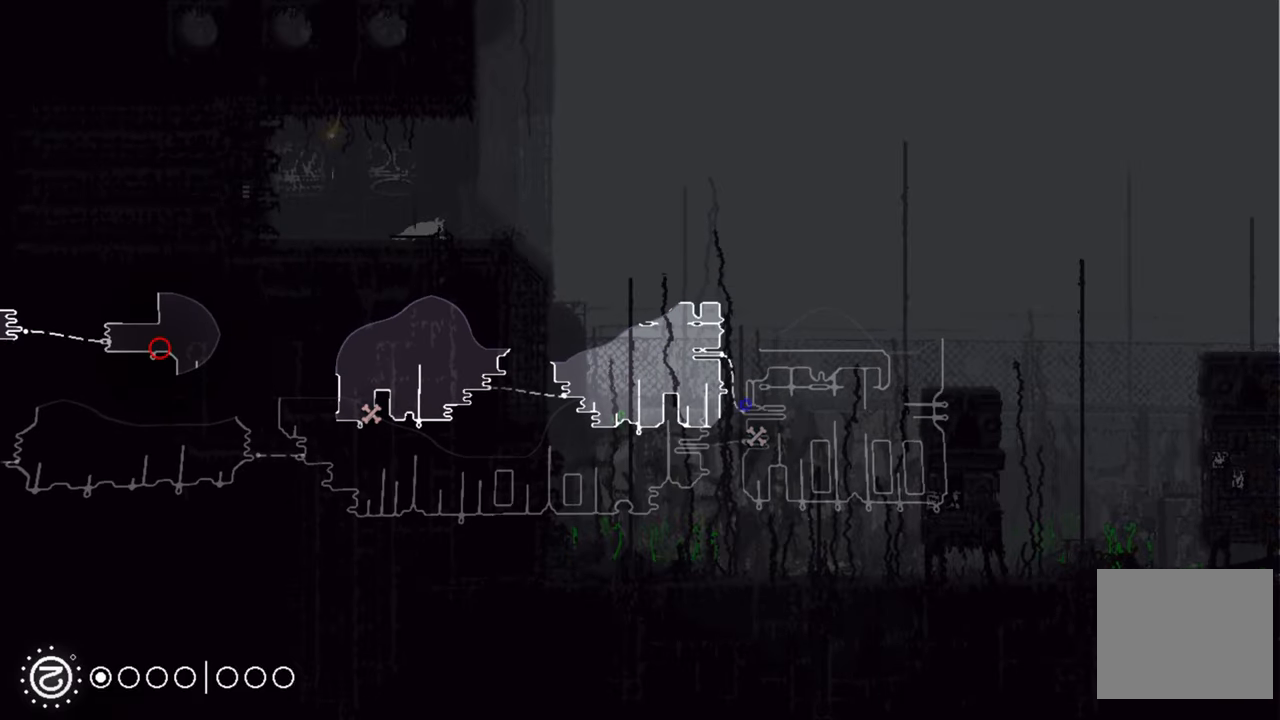
{"buttons": ["R1"], "left_stick": "left", "right_stick": "center", "events": [[50, "left_stick", "left"]]}
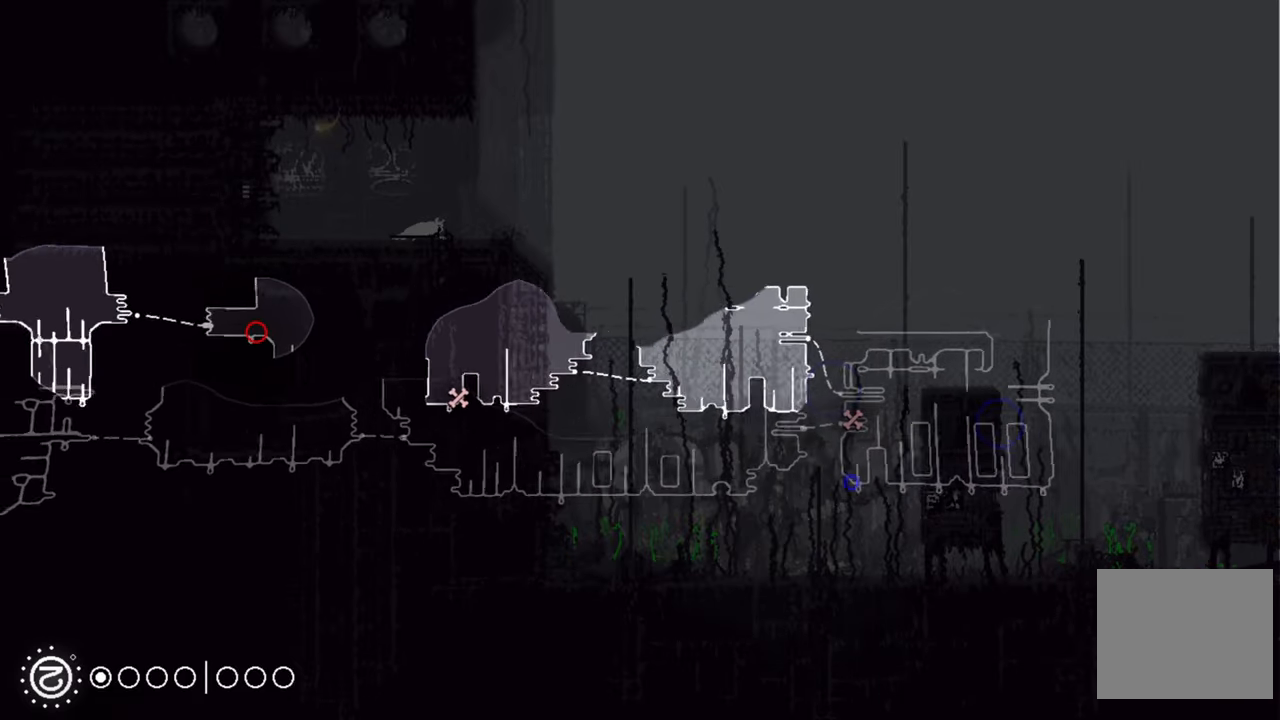
{"buttons": ["R1"], "left_stick": "center", "right_stick": "center", "events": [[200, "left_stick", "center"]]}
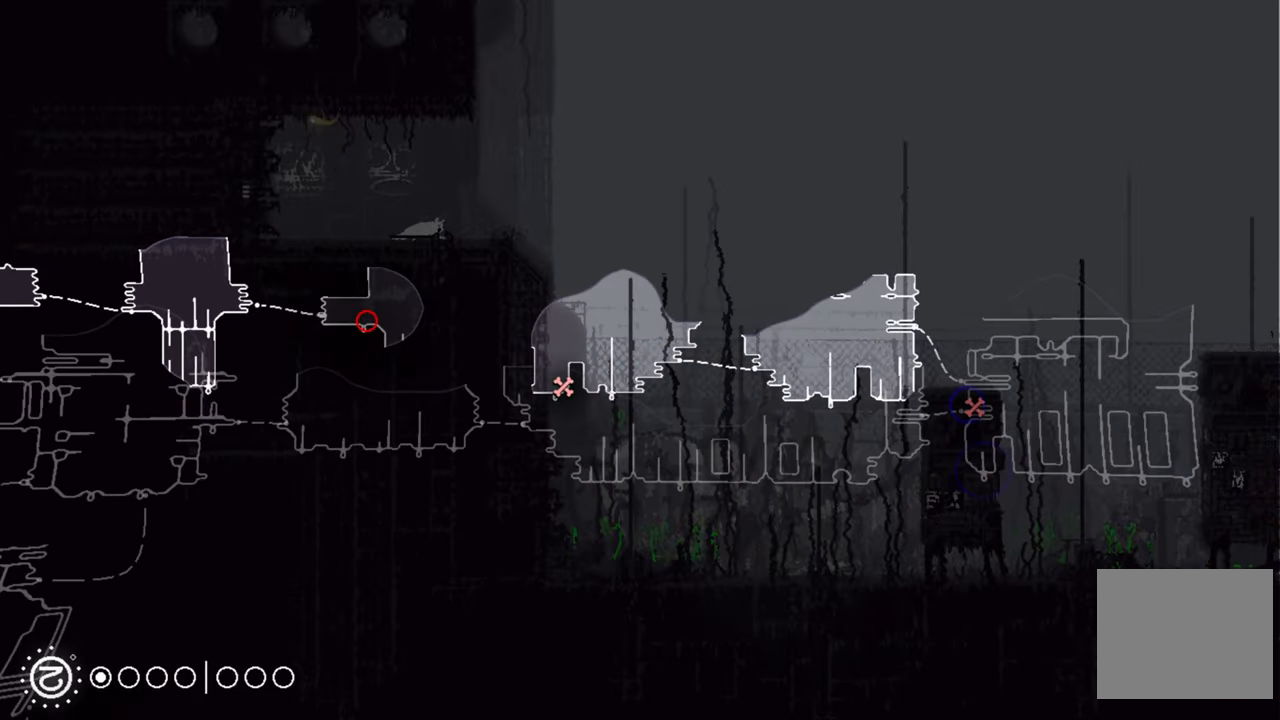
{"buttons": ["R1"], "left_stick": "center", "right_stick": "center", "events": []}
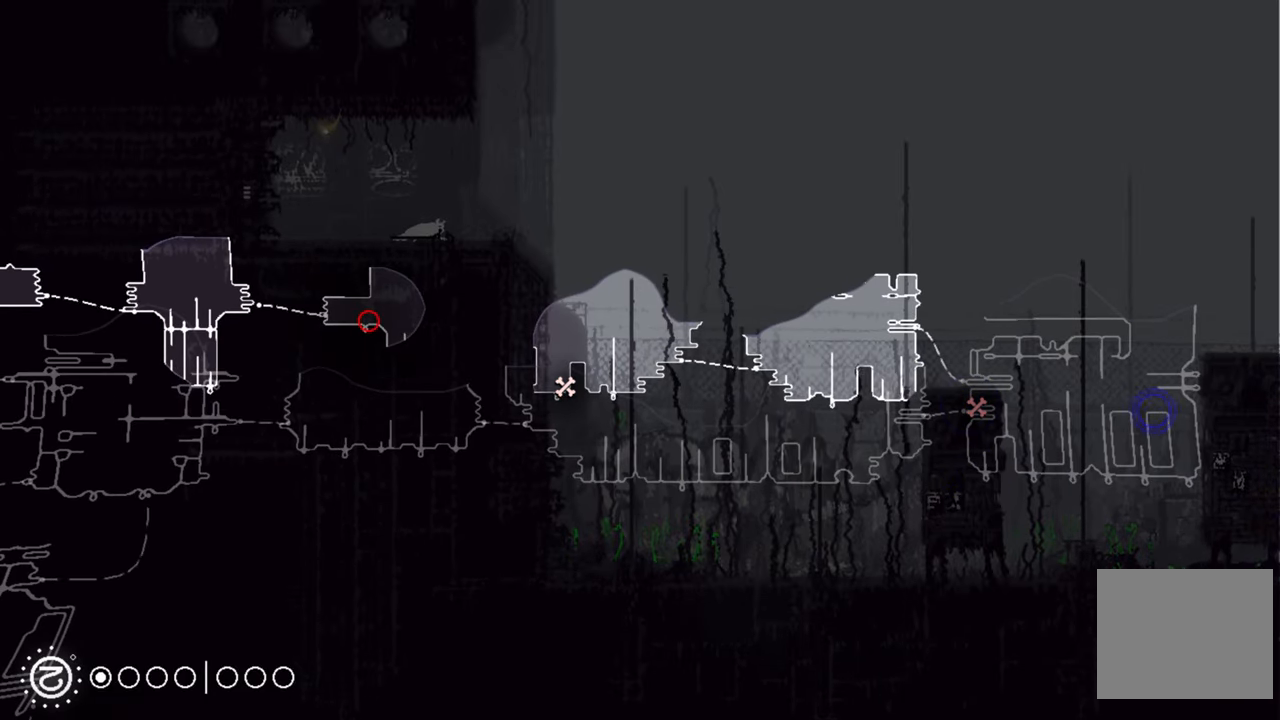
{"buttons": ["R1"], "left_stick": "center", "right_stick": "center", "events": []}
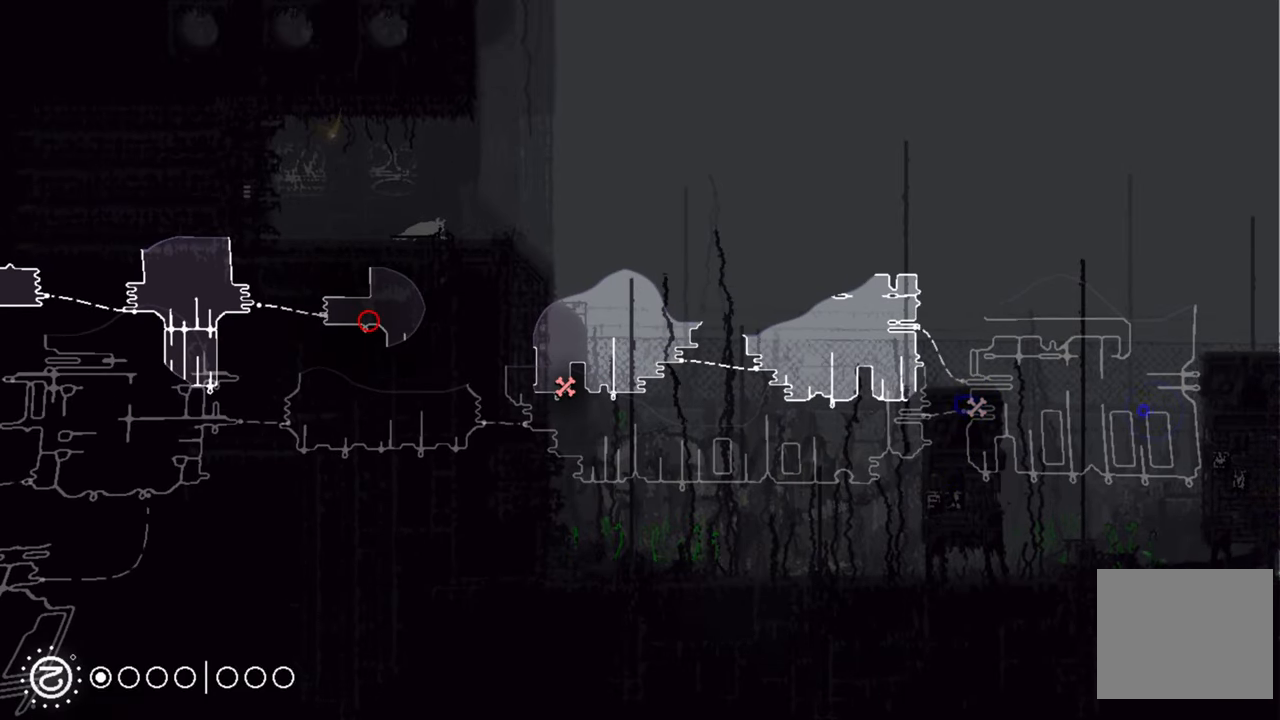
{"buttons": [], "left_stick": "center", "right_stick": "center", "events": [[283, "R1", "up"]]}
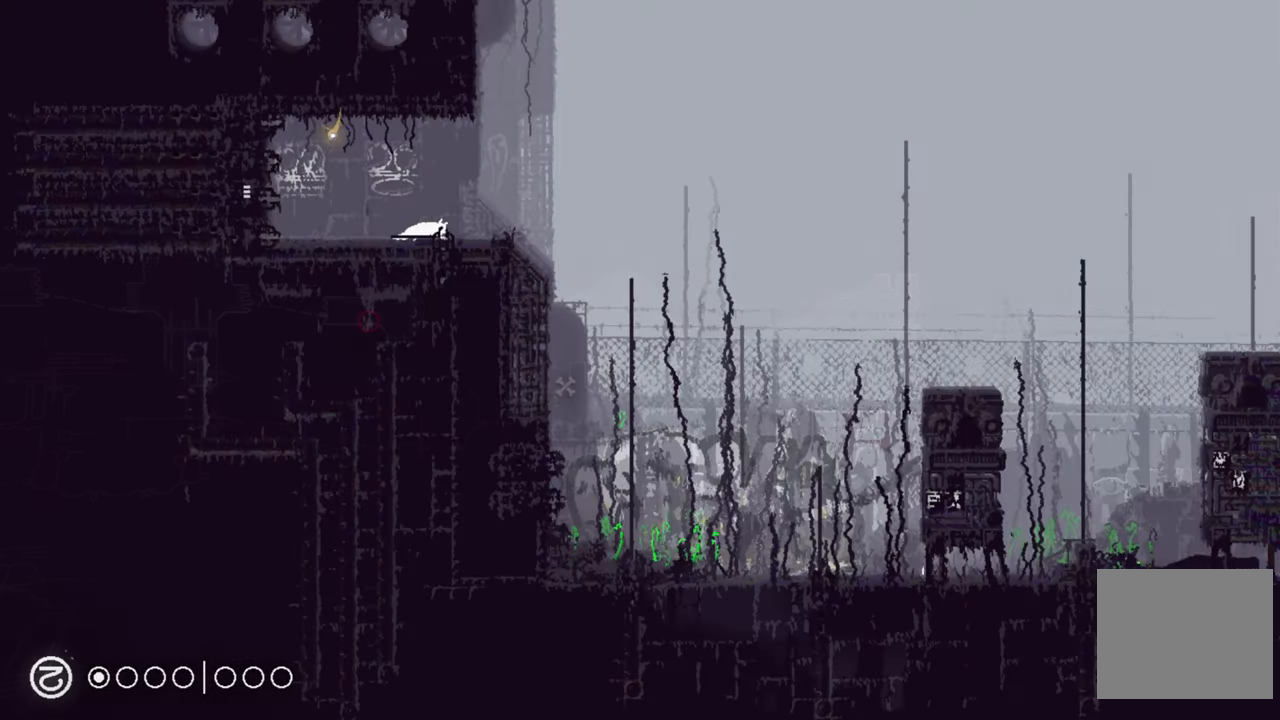
{"buttons": [], "left_stick": "right", "right_stick": "center", "events": [[300, "left_stick", "right"]]}
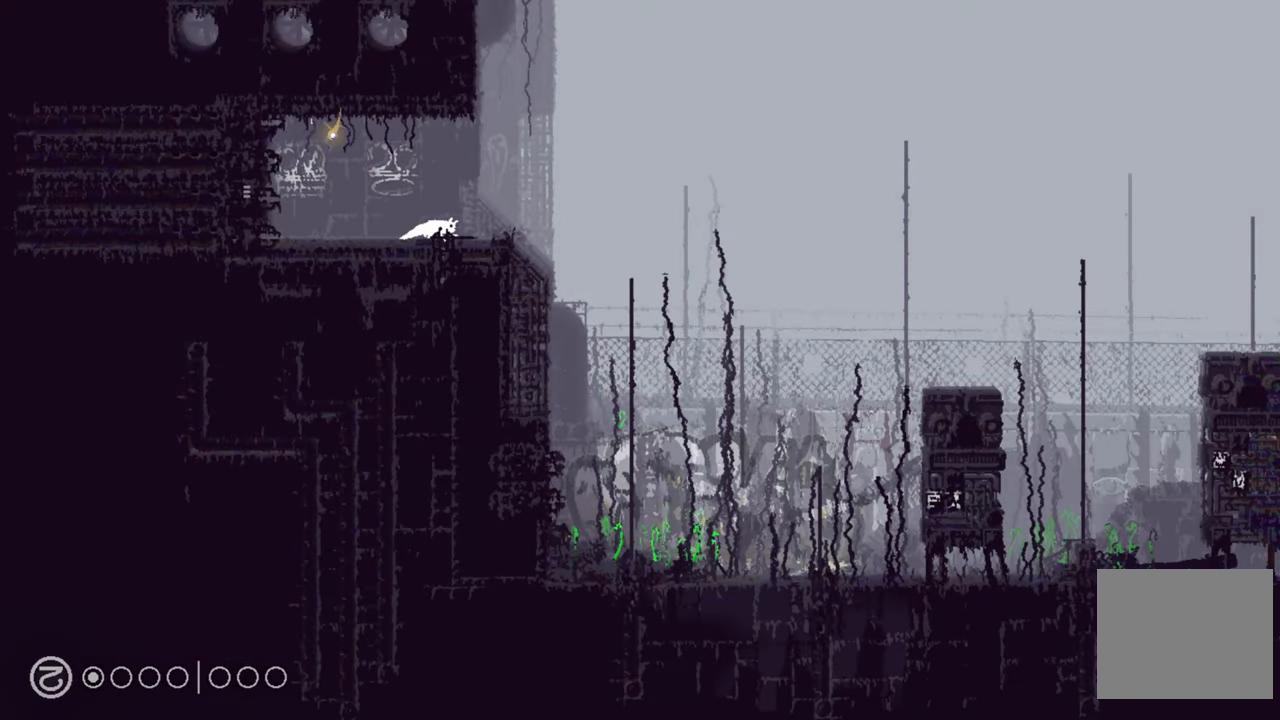
{"buttons": [], "left_stick": "right", "right_stick": "center", "events": []}
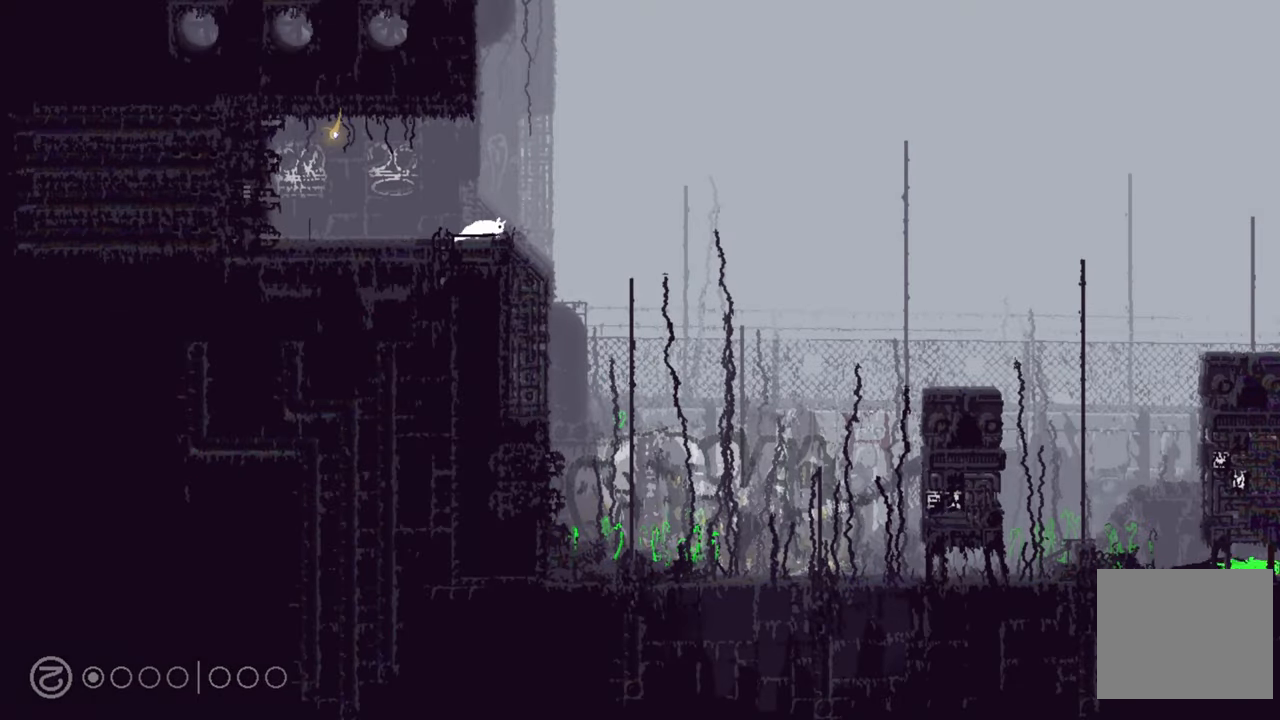
{"buttons": [], "left_stick": "up-right", "right_stick": "center", "events": [[33, "A", "down"], [400, "A", "up"], [400, "left_stick", "up-right"]]}
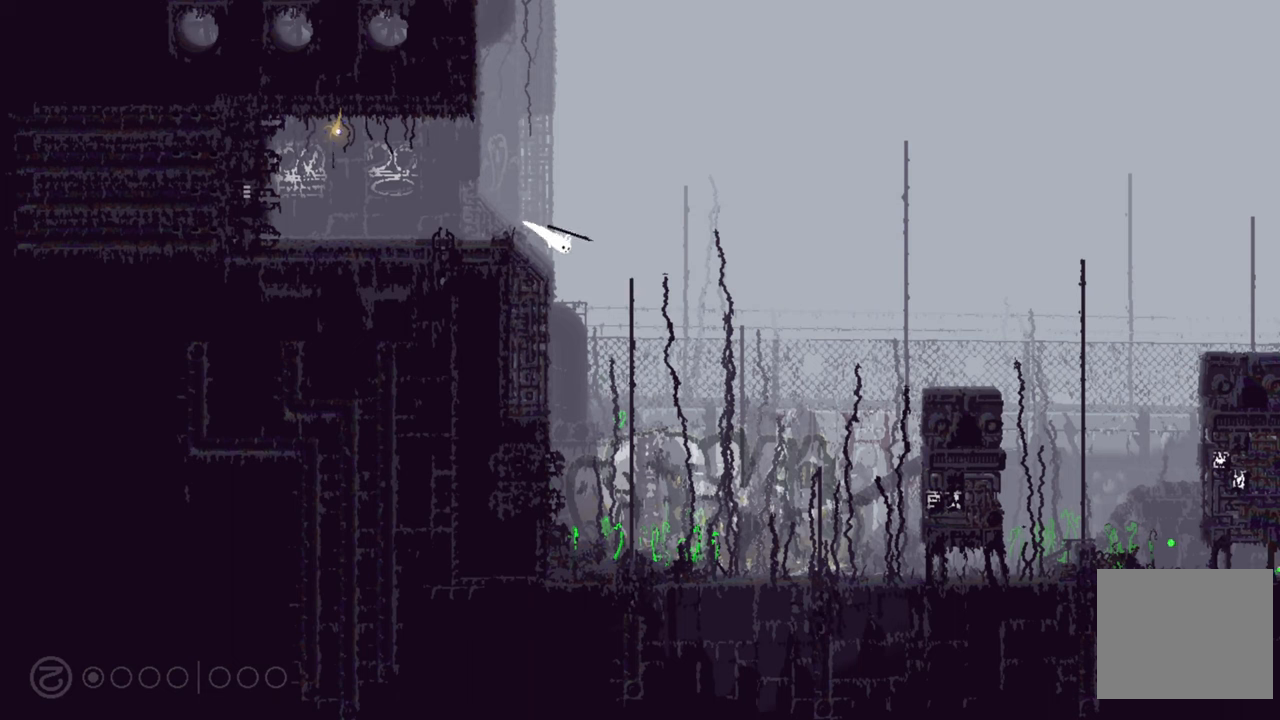
{"buttons": [], "left_stick": "up", "right_stick": "center", "events": [[384, "left_stick", "up"]]}
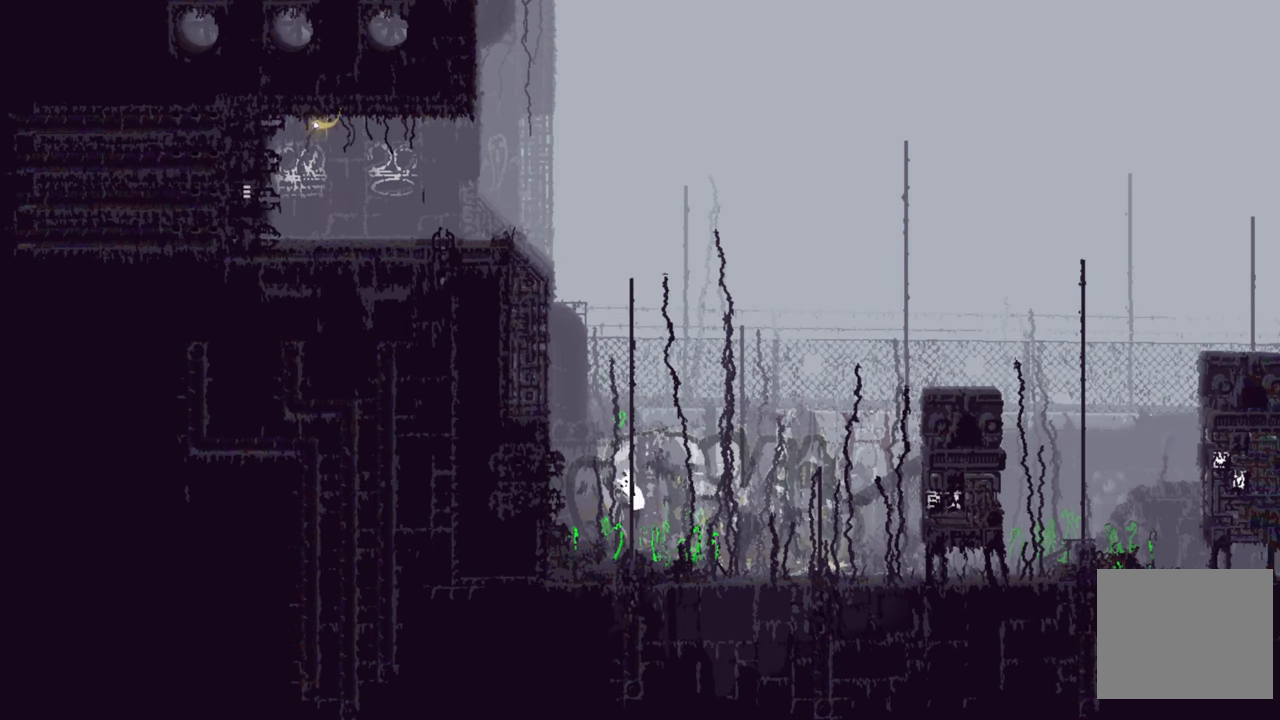
{"buttons": [], "left_stick": "up", "right_stick": "center", "events": []}
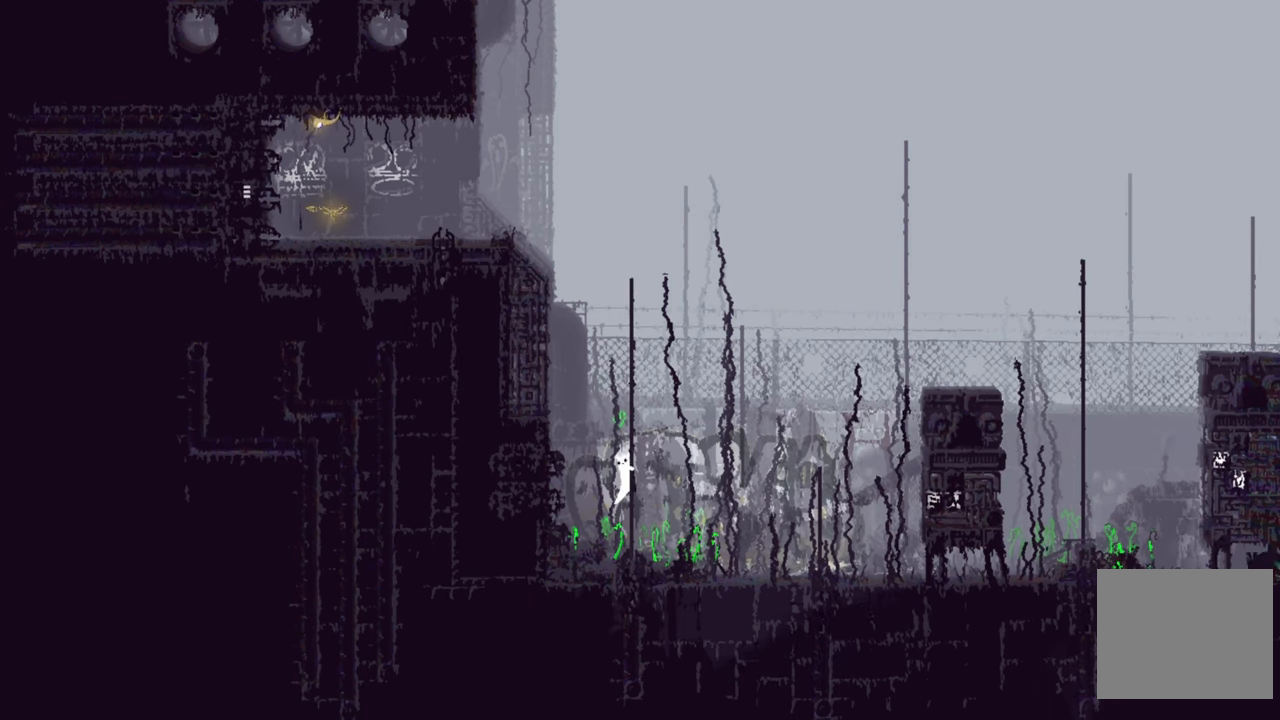
{"buttons": [], "left_stick": "up", "right_stick": "center", "events": []}
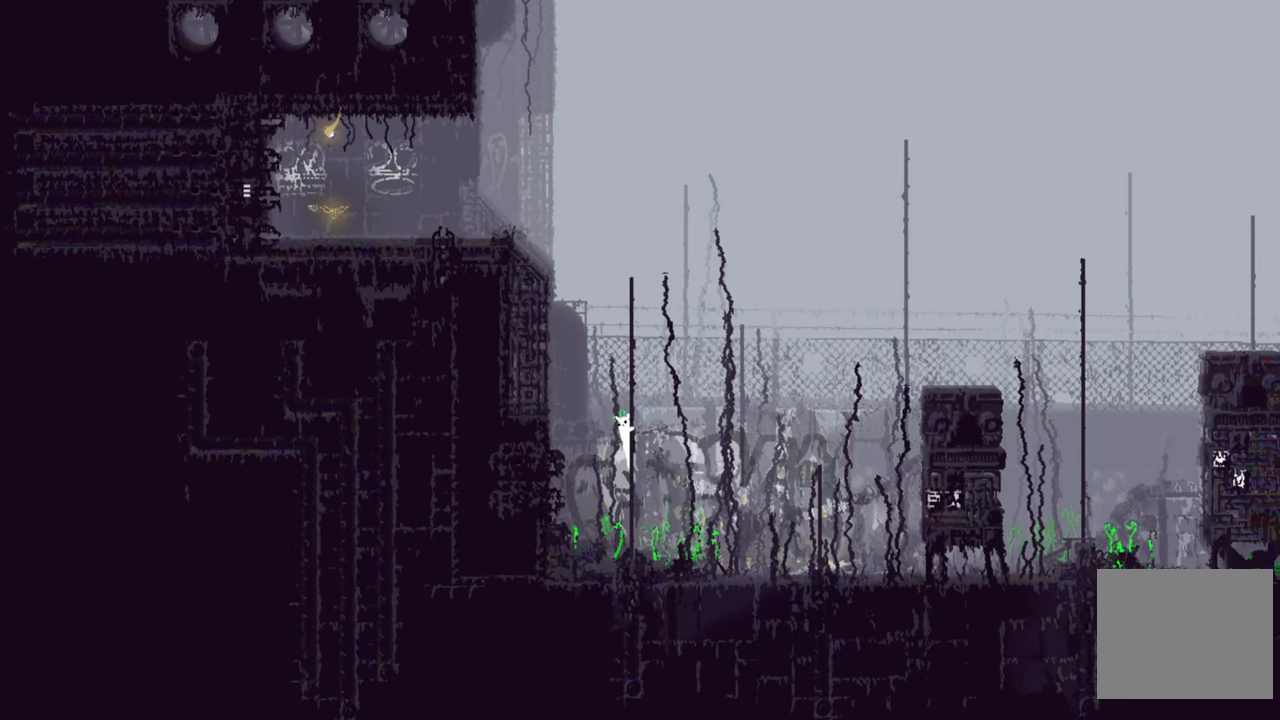
{"buttons": [], "left_stick": "up", "right_stick": "center", "events": []}
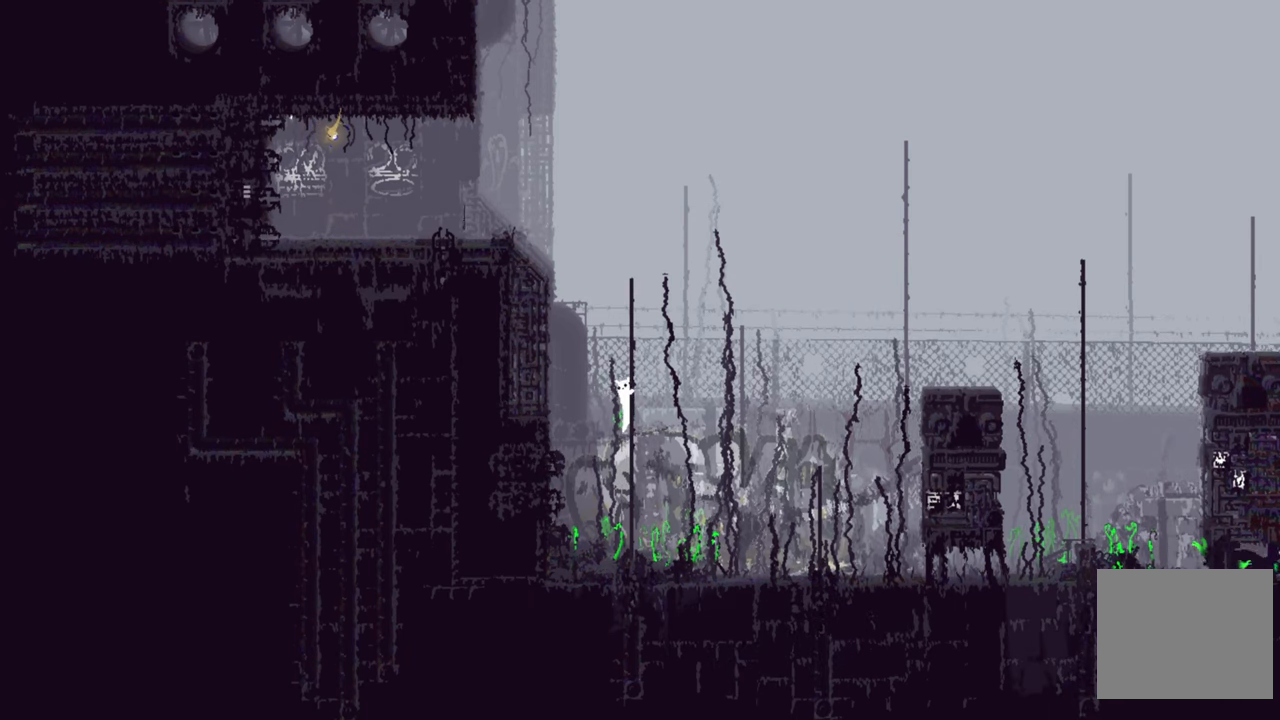
{"buttons": [], "left_stick": "up-right", "right_stick": "center", "events": [[450, "left_stick", "up-right"]]}